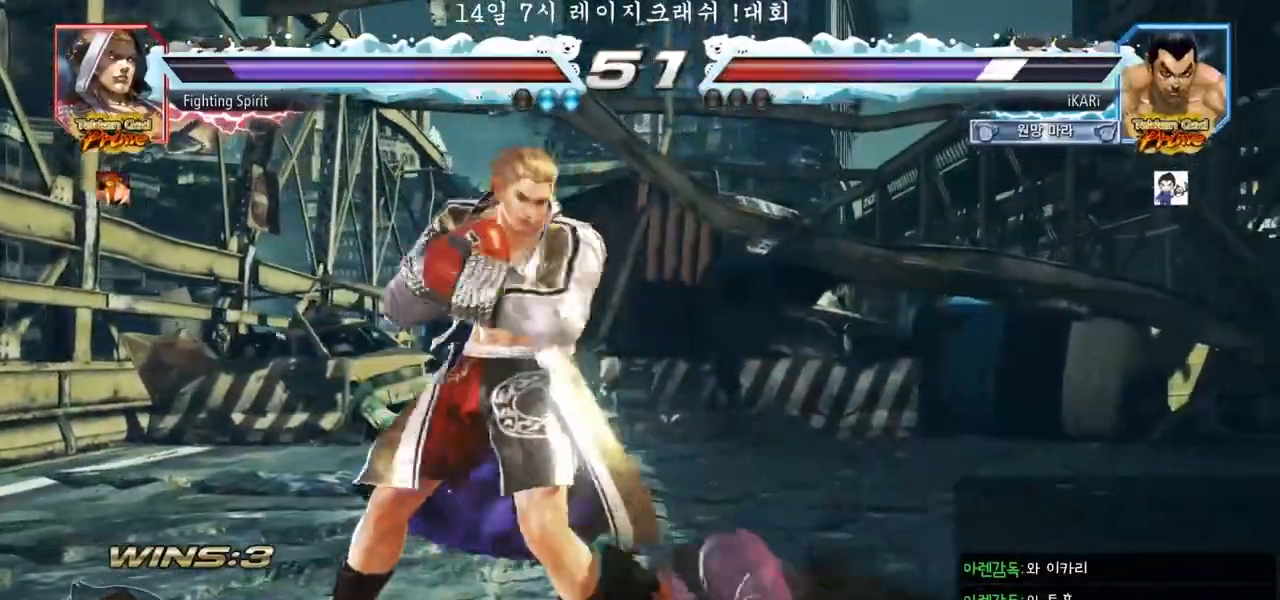
Gameplay with a controller (arcade stick); each line is a JSON object with the inputs held at the frame after it (dt_ms = milliseconds from this image to that frame). "events" lists button and stick changes between this image and that frame as [ms after this image, input, new state], when the widget could be followed in between. Not read: L3 R3.
{"dt_ms": 500, "buttons": [], "left_stick": "right", "events": [[17, "TRIANGLE", "up"], [417, "left_stick", "right"]]}
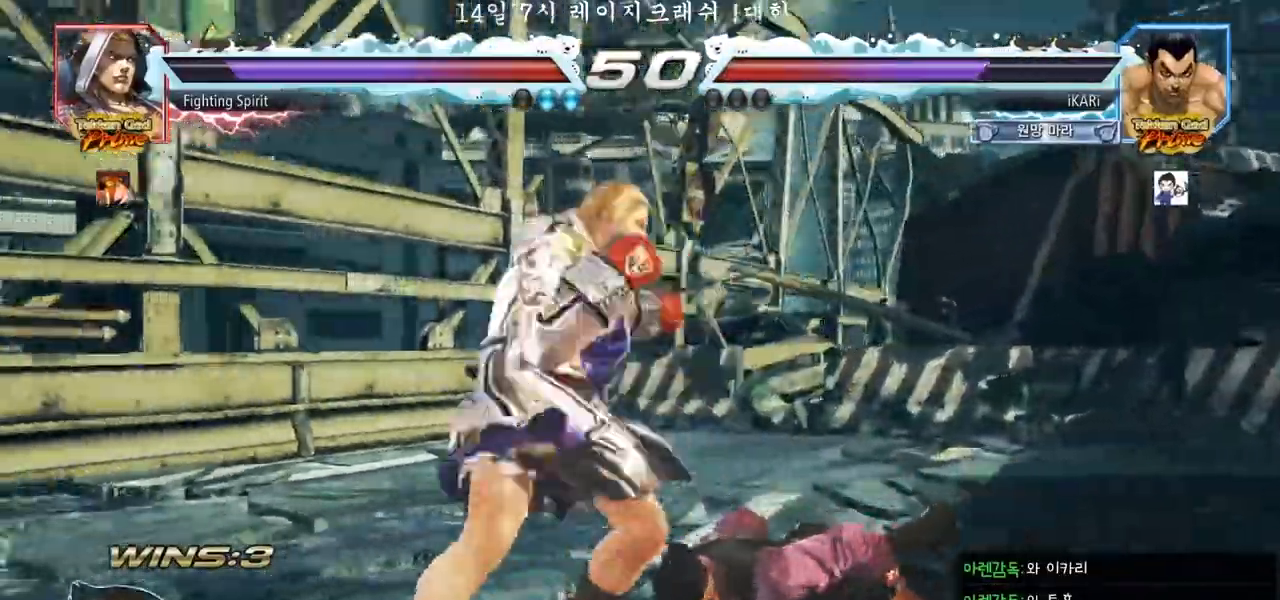
{"dt_ms": 500, "buttons": [], "left_stick": "center", "events": [[350, "left_stick", "center"], [433, "left_stick", "right"], [483, "left_stick", "center"]]}
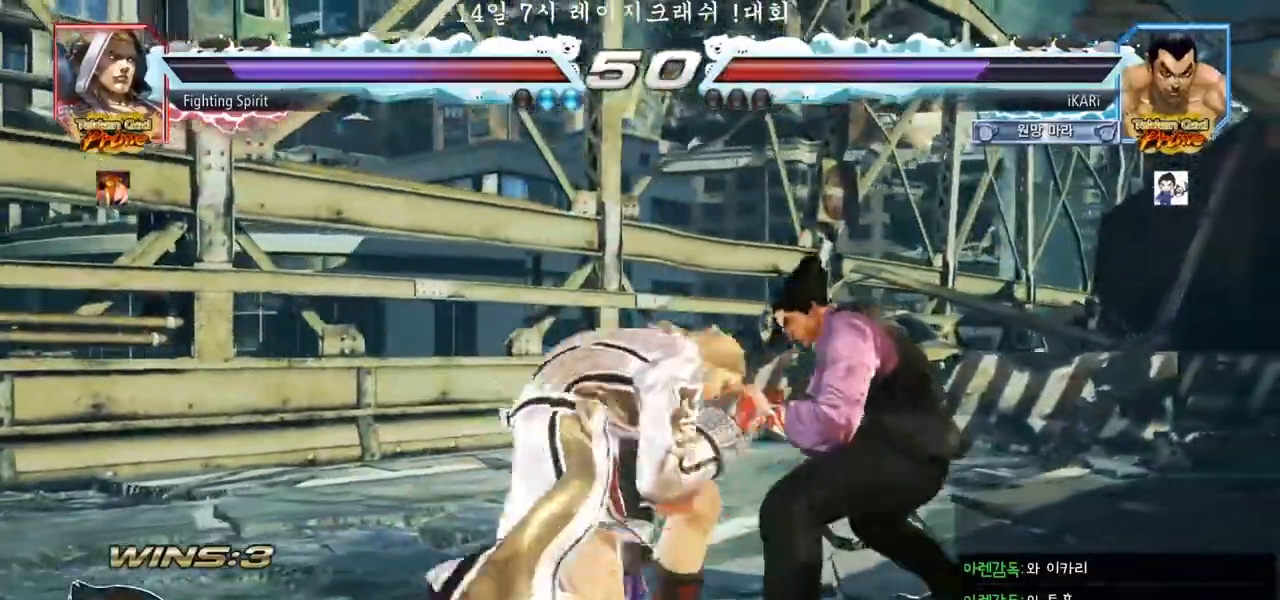
{"dt_ms": 1000, "buttons": [], "left_stick": "center"}
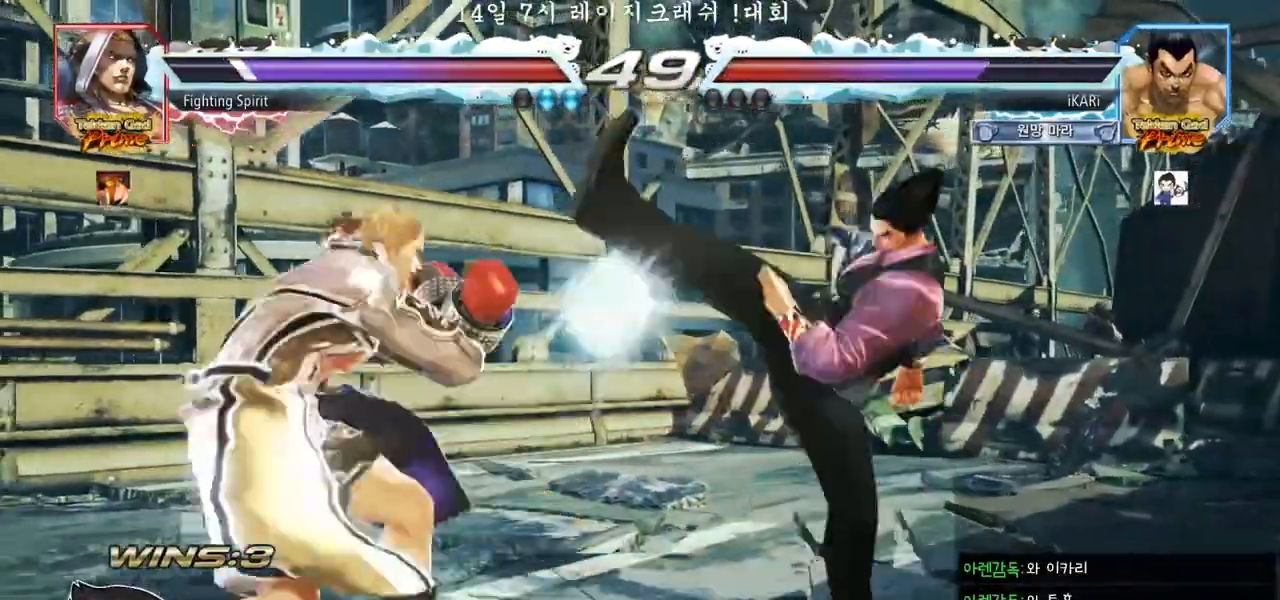
{"dt_ms": 1000, "buttons": [], "left_stick": "center"}
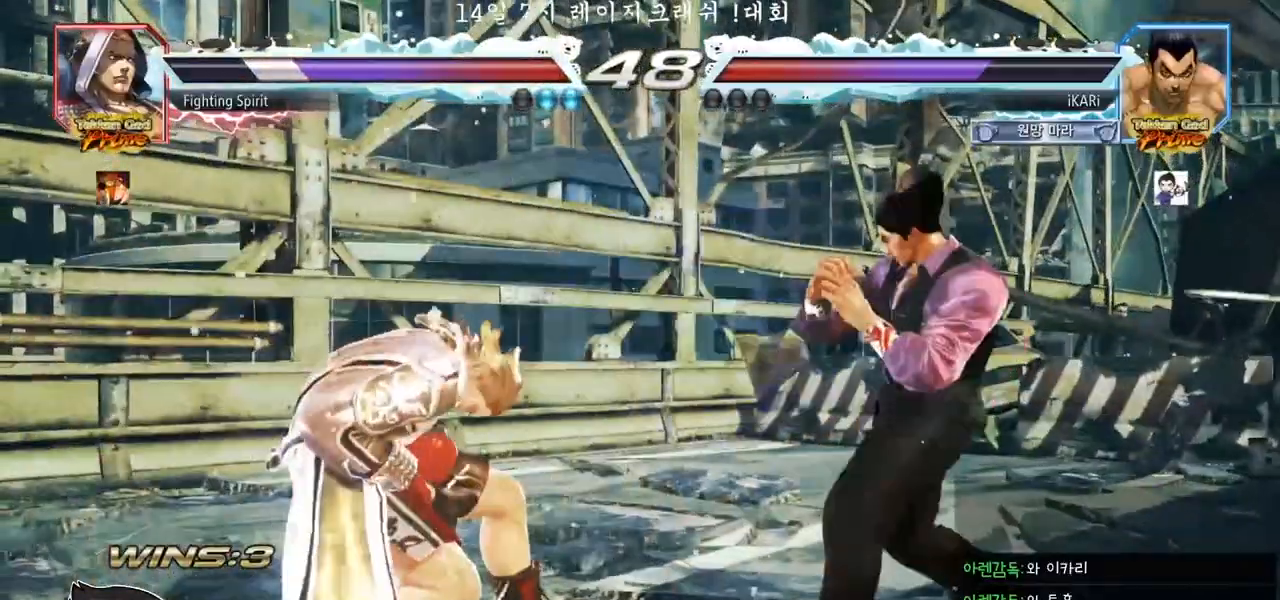
{"dt_ms": 500, "buttons": ["TRIANGLE"], "left_stick": "down-right"}
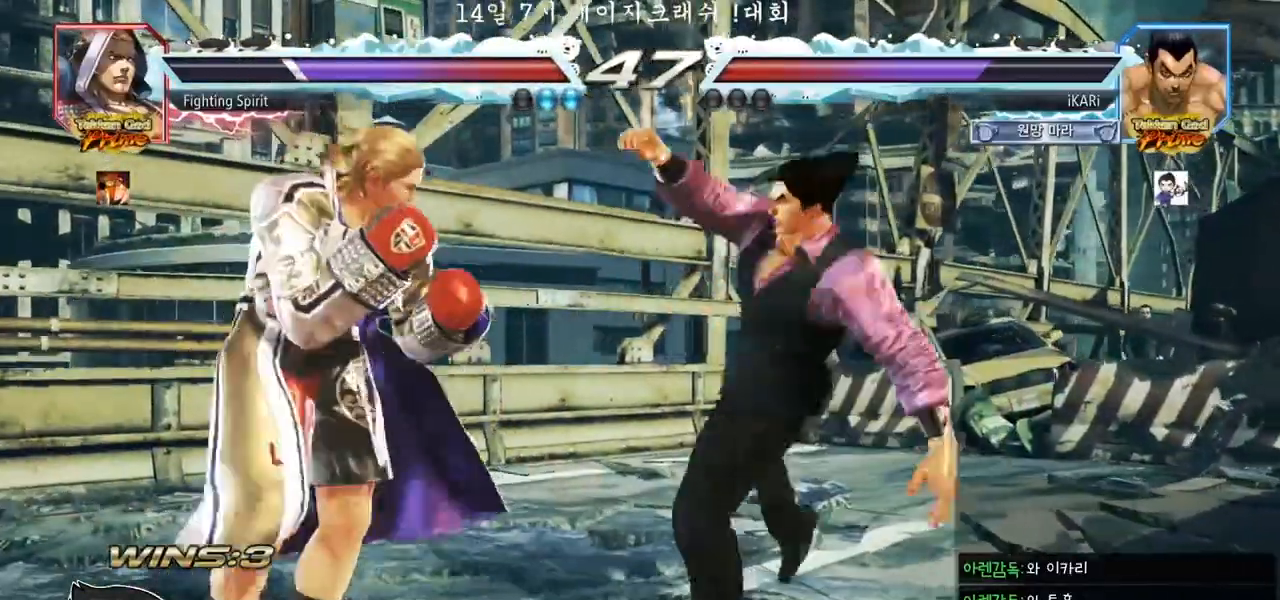
{"dt_ms": 500, "buttons": [], "left_stick": "right"}
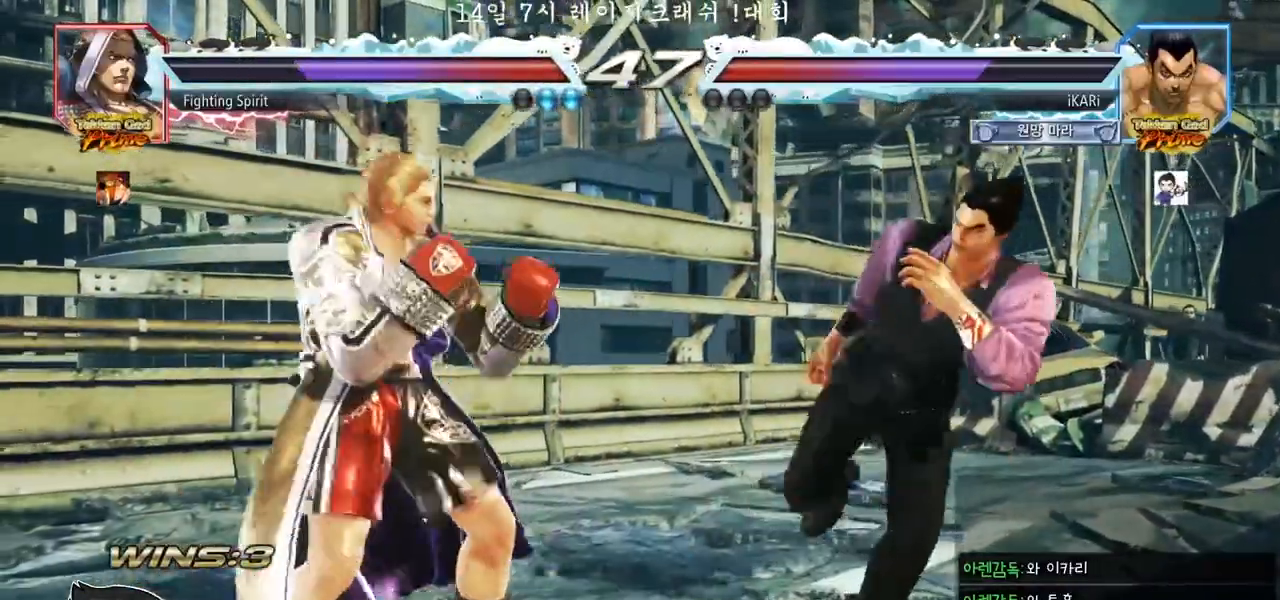
{"dt_ms": 1000, "buttons": [], "left_stick": "center"}
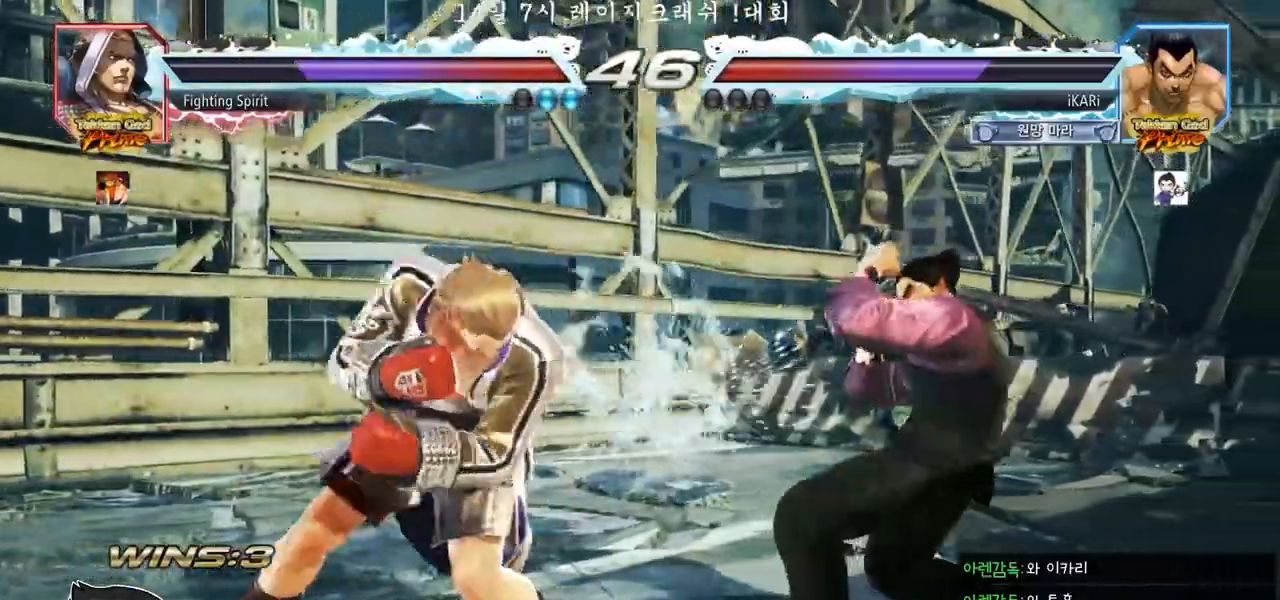
{"dt_ms": 1000, "buttons": [], "left_stick": "right"}
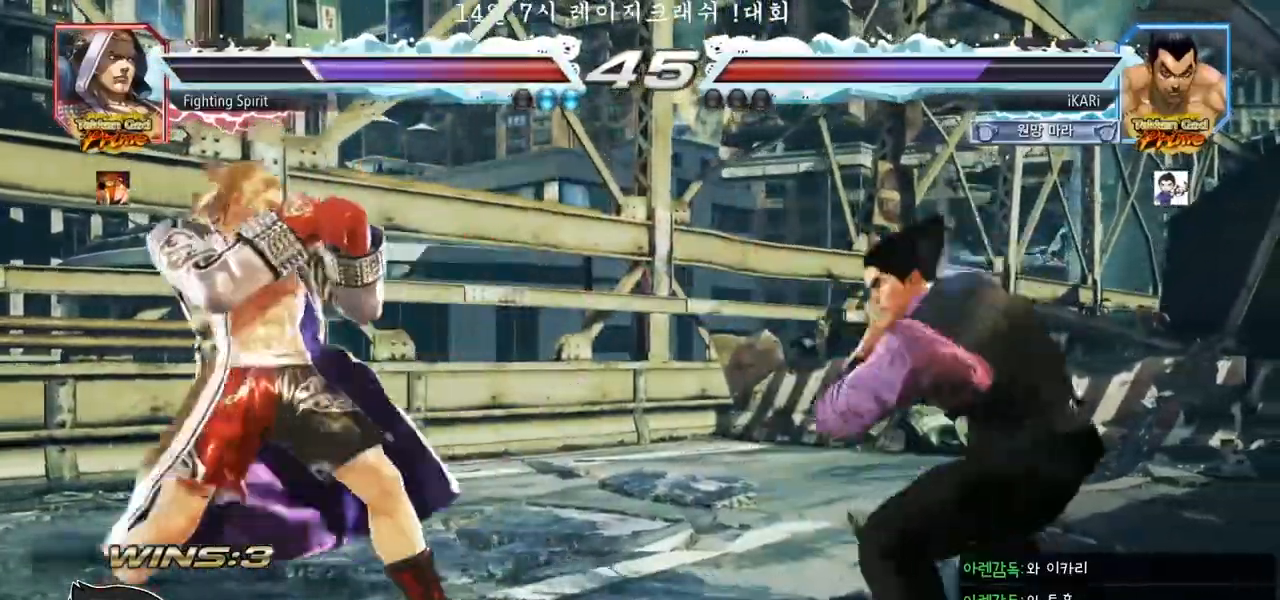
{"dt_ms": 500, "buttons": [], "left_stick": "center"}
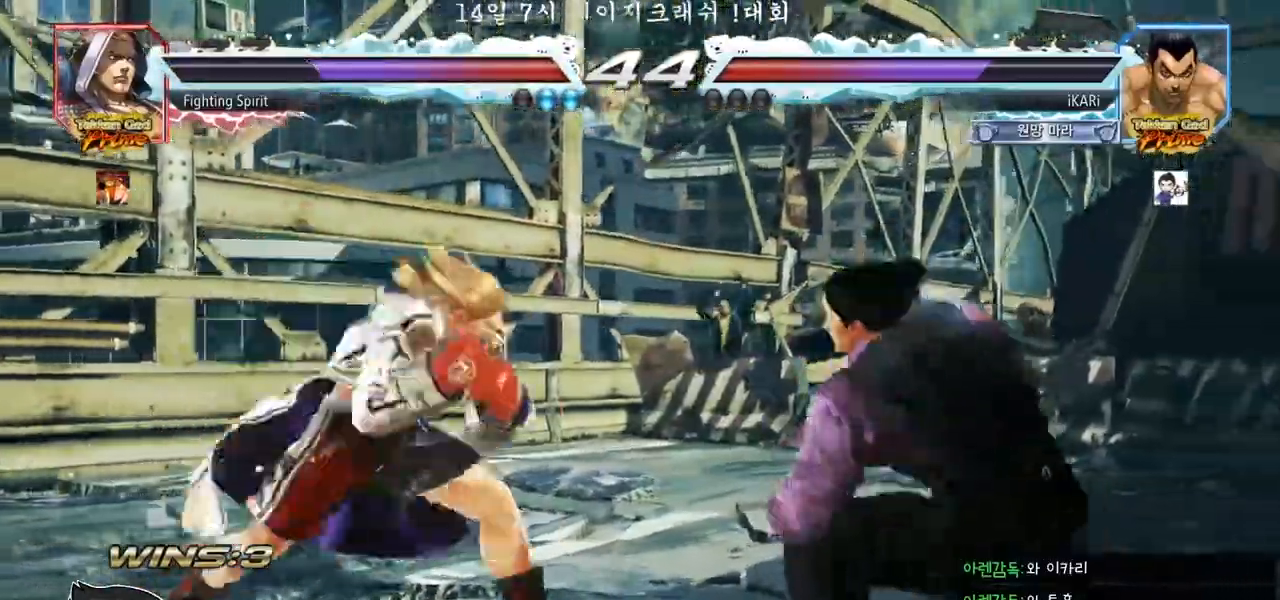
{"dt_ms": 500, "buttons": [], "left_stick": "center", "events": [[83, "left_stick", "right"], [133, "left_stick", "center"], [183, "left_stick", "right"], [267, "left_stick", "center"], [383, "left_stick", "down"], [450, "left_stick", "center"]]}
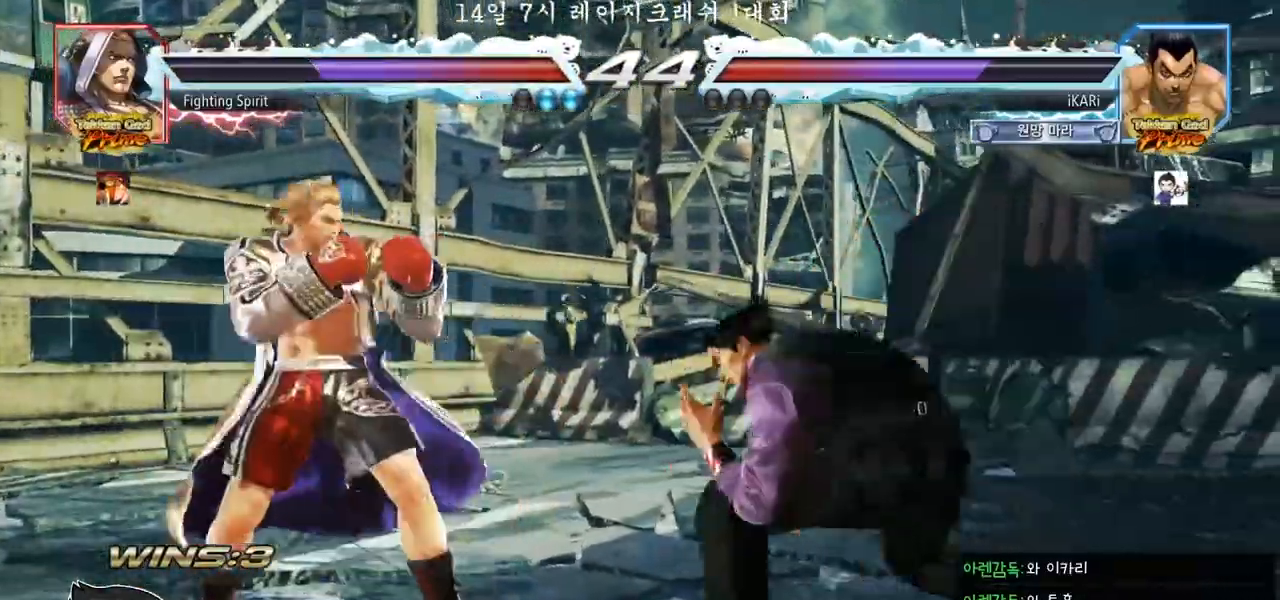
{"dt_ms": 500, "buttons": [], "left_stick": "center", "events": [[33, "CIRCLE", "down"], [100, "CIRCLE", "up"]]}
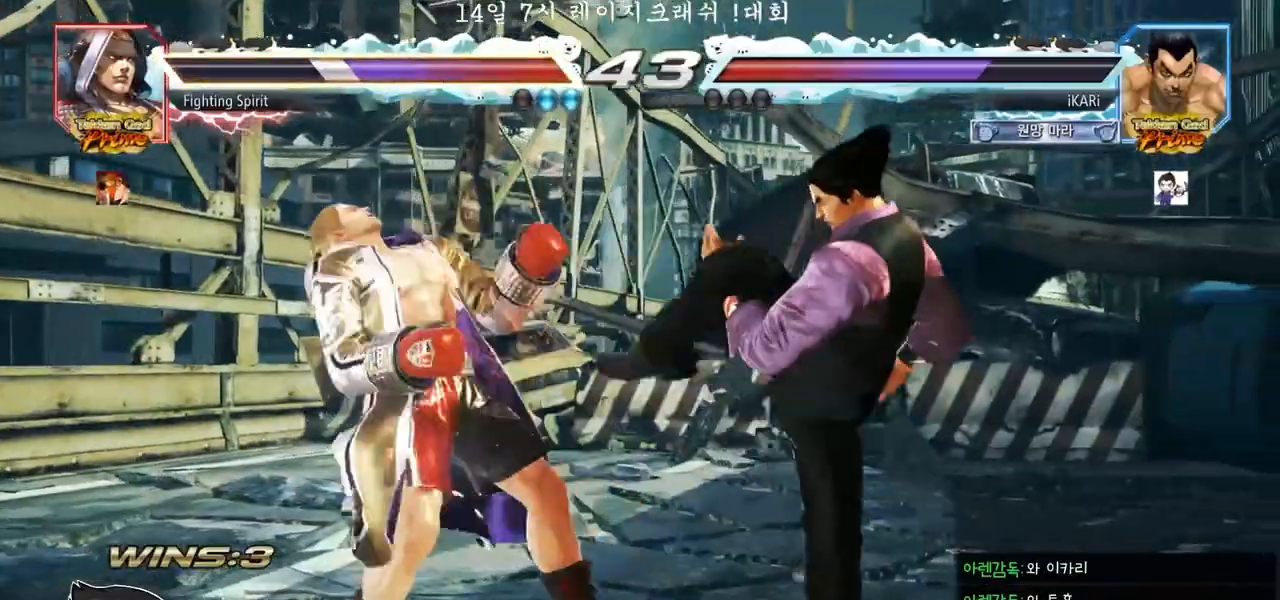
{"dt_ms": 500, "buttons": [], "left_stick": "center", "events": [[133, "left_stick", "down"], [150, "TRIANGLE", "down"], [183, "TRIANGLE", "up"], [200, "left_stick", "center"]]}
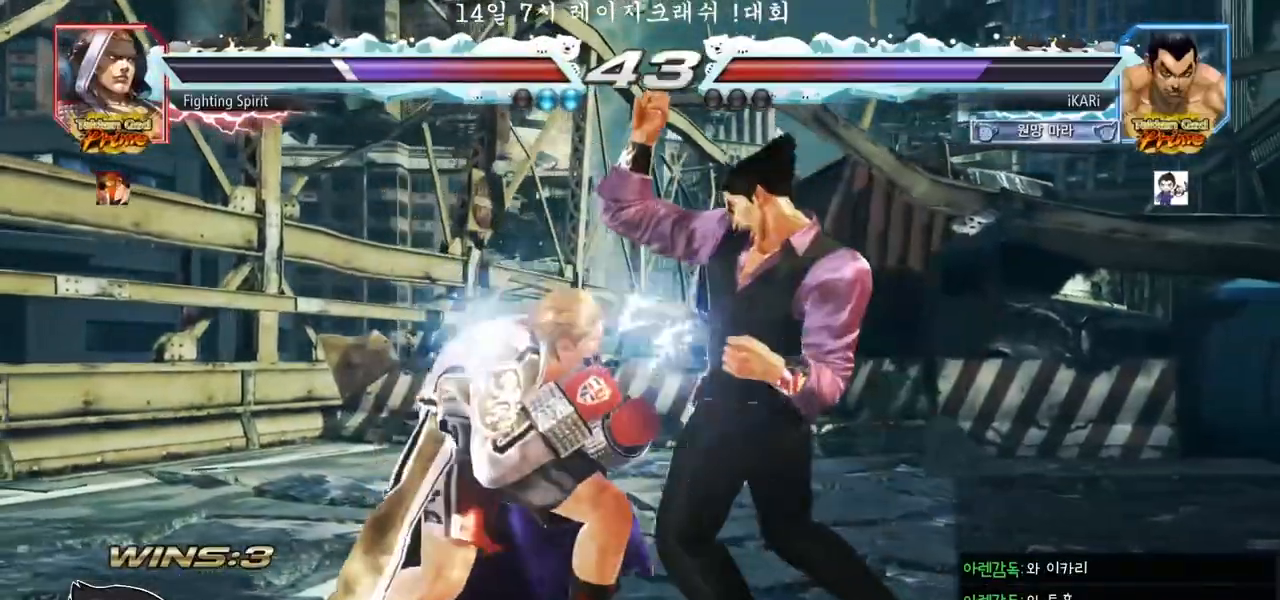
{"dt_ms": 500, "buttons": [], "left_stick": "center", "events": [[117, "left_stick", "right"], [500, "left_stick", "center"]]}
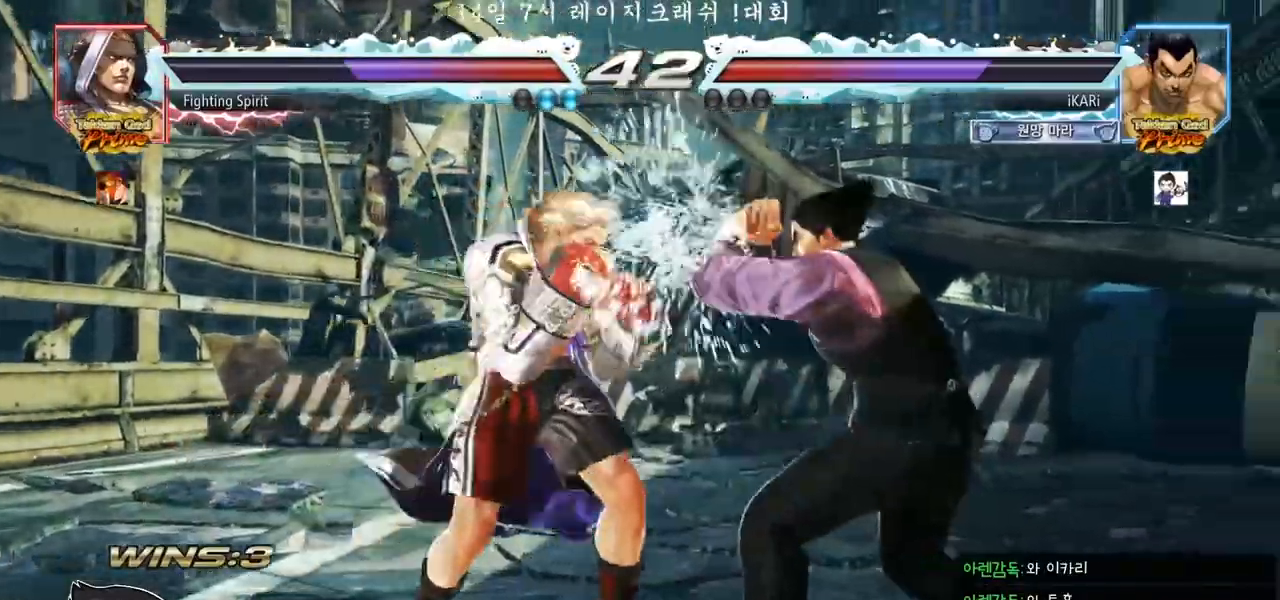
{"dt_ms": 500, "buttons": [], "left_stick": "right", "events": [[33, "left_stick", "right"], [50, "left_stick", "down-left"], [83, "TRIANGLE", "down"], [117, "TRIANGLE", "up"], [167, "TRIANGLE", "down"], [217, "TRIANGLE", "up"], [300, "left_stick", "center"], [383, "left_stick", "right"]]}
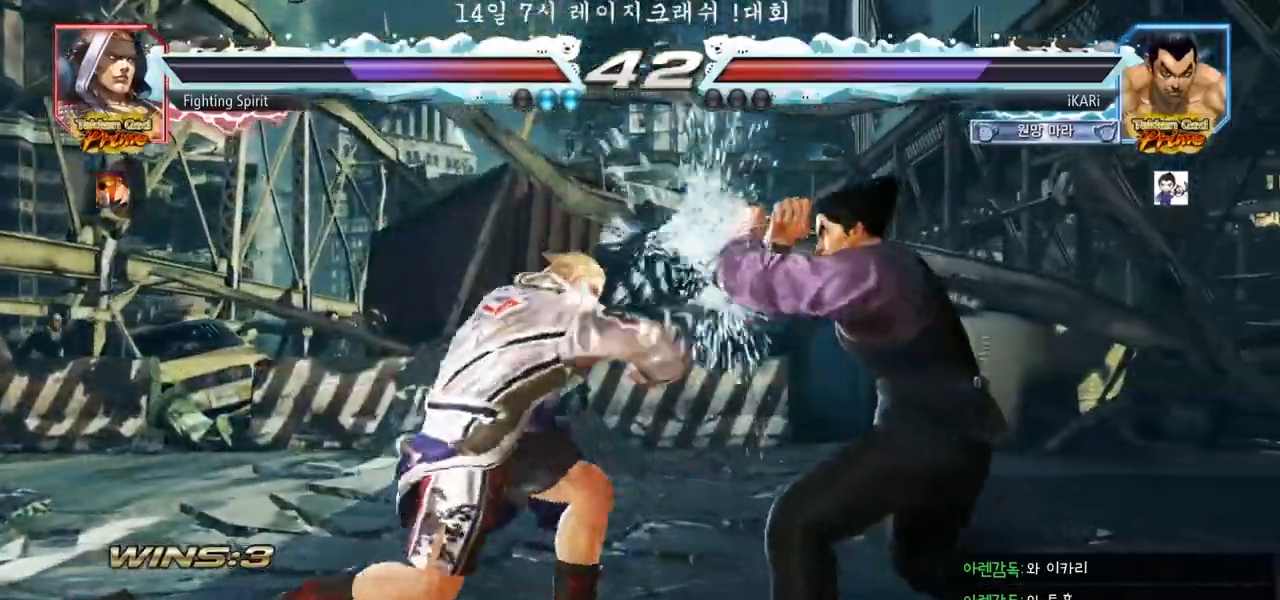
{"dt_ms": 500, "buttons": [], "left_stick": "center", "events": [[133, "left_stick", "down-left"], [150, "TRIANGLE", "down"], [183, "TRIANGLE", "up"], [217, "TRIANGLE", "down"], [267, "TRIANGLE", "up"], [317, "TRIANGLE", "down"], [350, "left_stick", "center"], [367, "TRIANGLE", "up"]]}
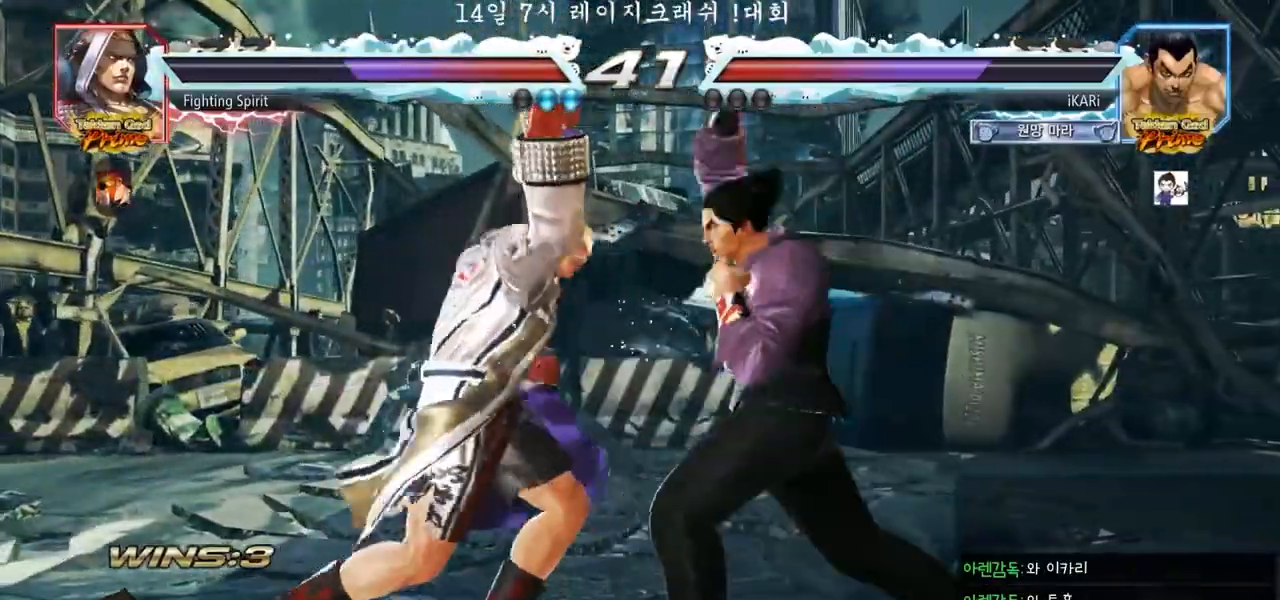
{"dt_ms": 500, "buttons": [], "left_stick": "right", "events": [[233, "left_stick", "right"]]}
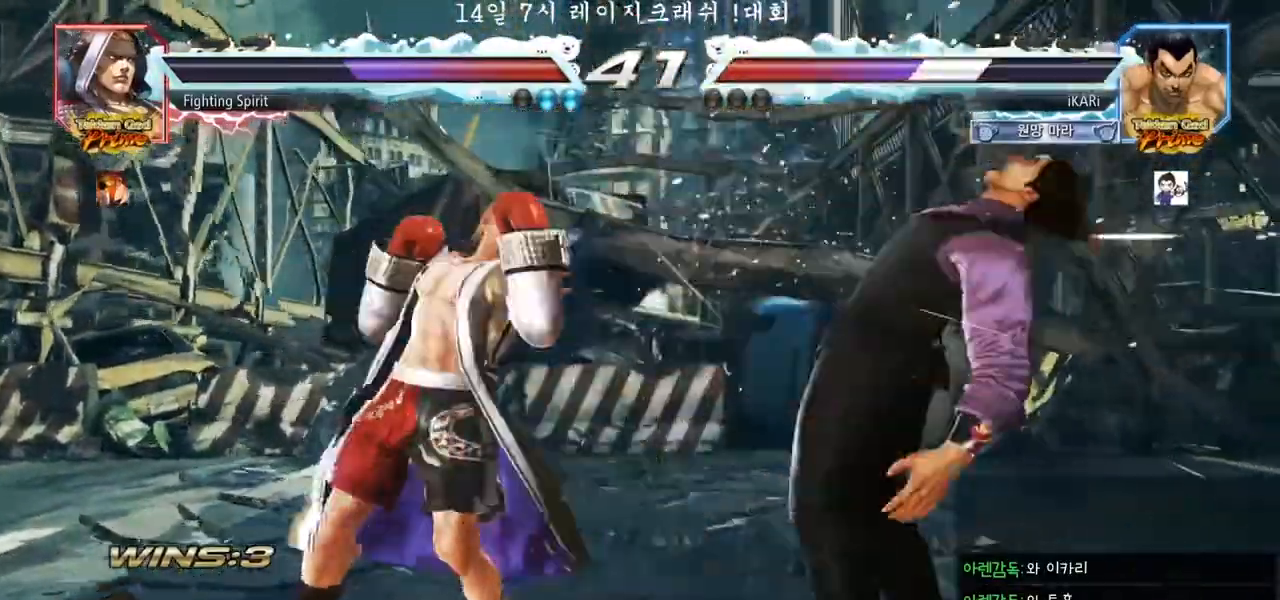
{"dt_ms": 500, "buttons": ["SQUARE"], "left_stick": "center"}
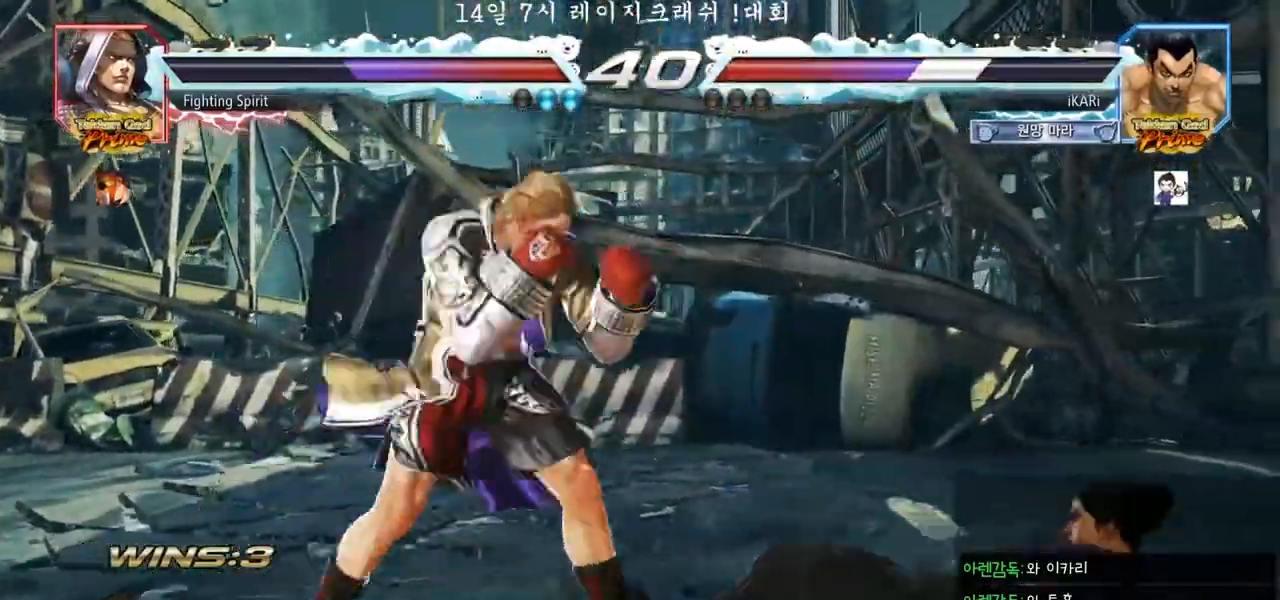
{"dt_ms": 500, "buttons": [], "left_stick": "center", "events": [[33, "TRIANGLE", "down"], [50, "SQUARE", "up"], [67, "TRIANGLE", "up"], [100, "SQUARE", "down"], [100, "TRIANGLE", "down"], [150, "SQUARE", "up"], [150, "TRIANGLE", "up"], [200, "SQUARE", "down"], [200, "TRIANGLE", "down"], [250, "SQUARE", "up"], [267, "TRIANGLE", "up"]]}
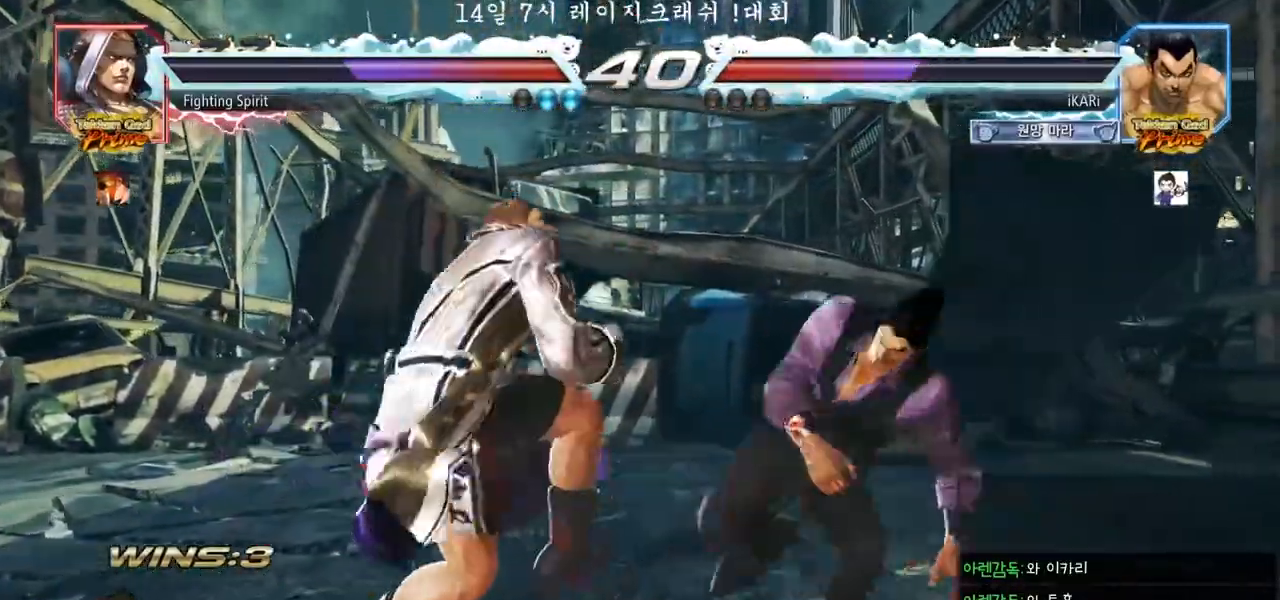
{"dt_ms": 500, "buttons": [], "left_stick": "center", "events": [[50, "left_stick", "right"], [100, "left_stick", "center"], [167, "left_stick", "right"], [450, "left_stick", "center"]]}
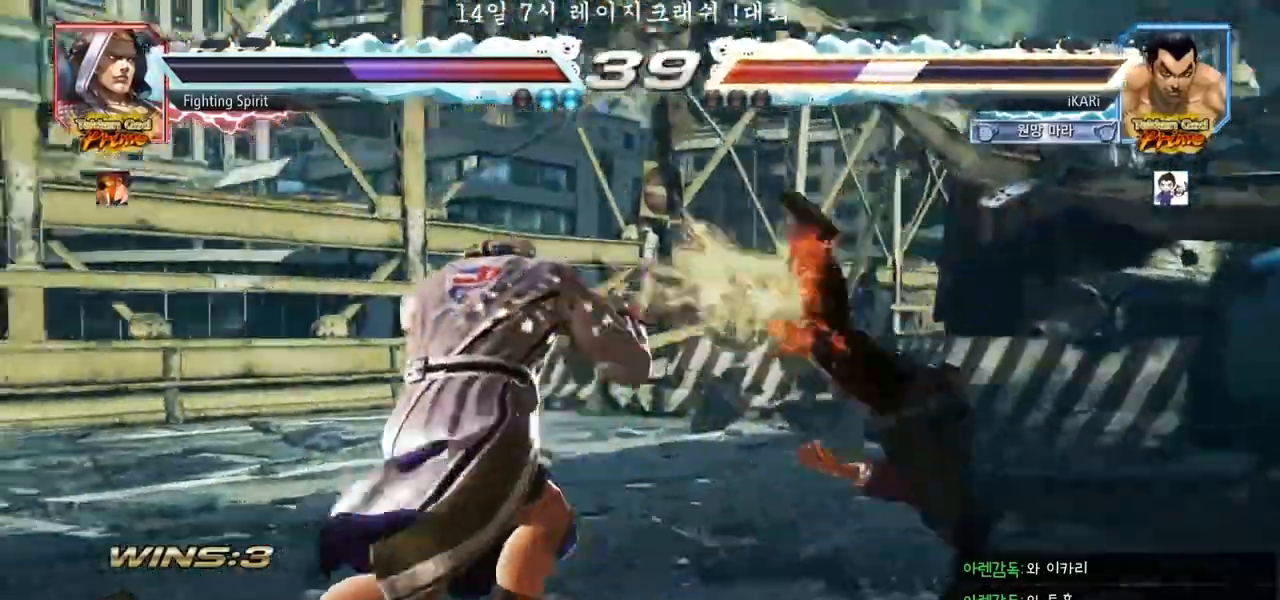
{"dt_ms": 500, "buttons": [], "left_stick": "center", "events": []}
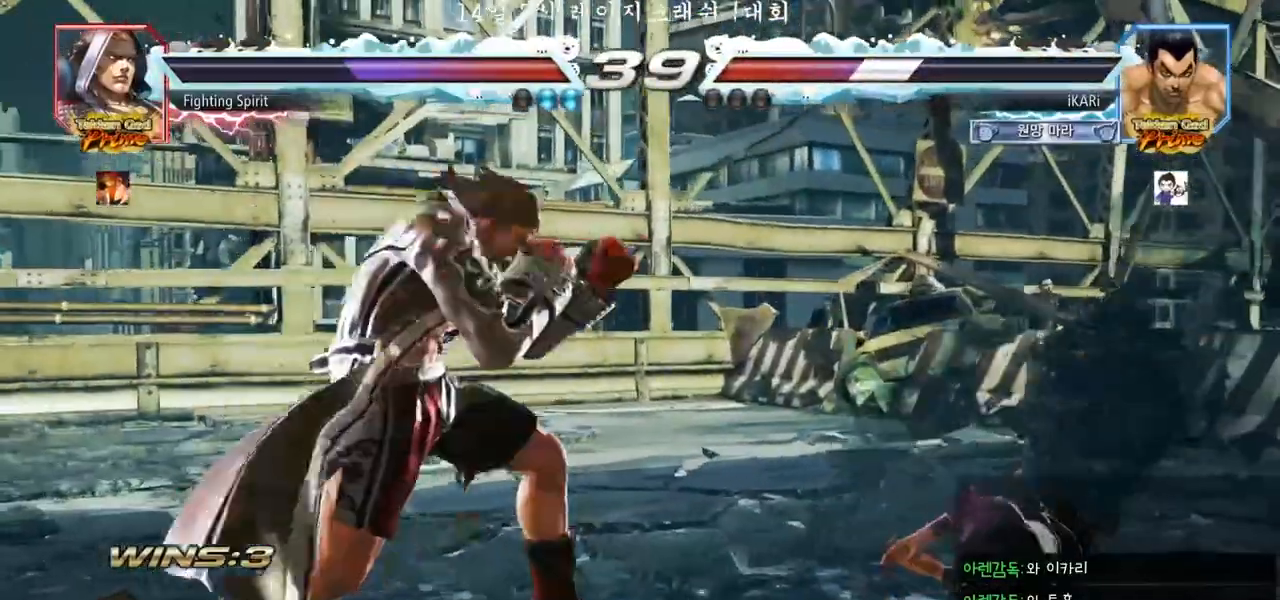
{"dt_ms": 500, "buttons": [], "left_stick": "center", "events": []}
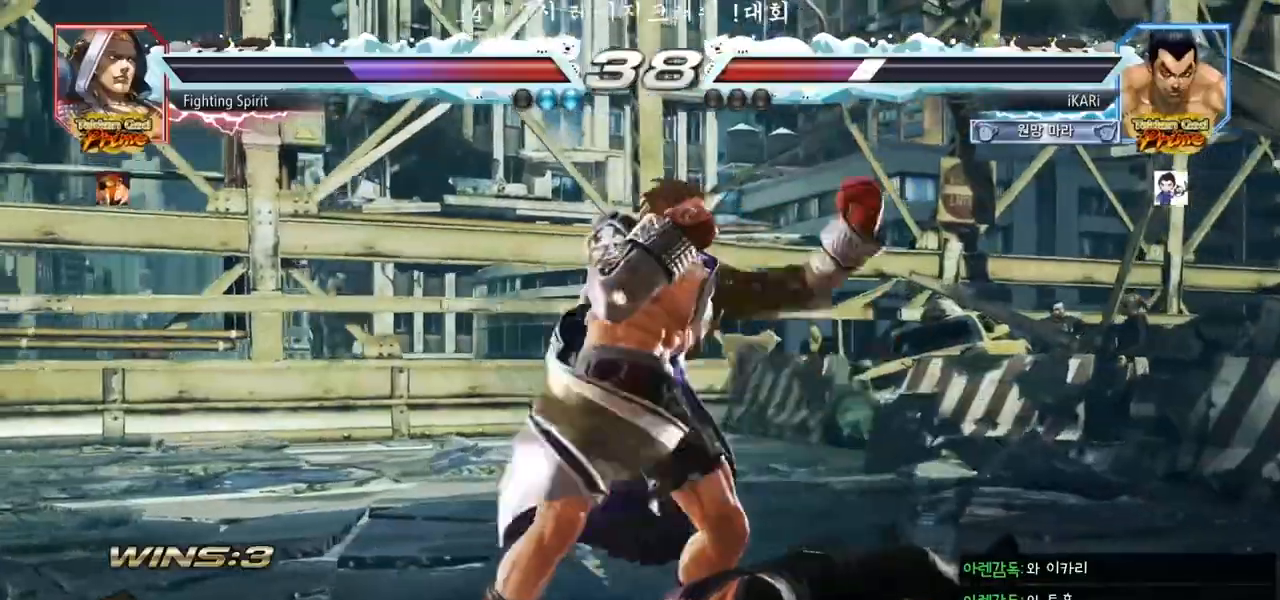
{"dt_ms": 500, "buttons": [], "left_stick": "center", "events": [[217, "CROSS", "down"], [267, "CROSS", "up"], [317, "TRIANGLE", "down"], [367, "TRIANGLE", "up"]]}
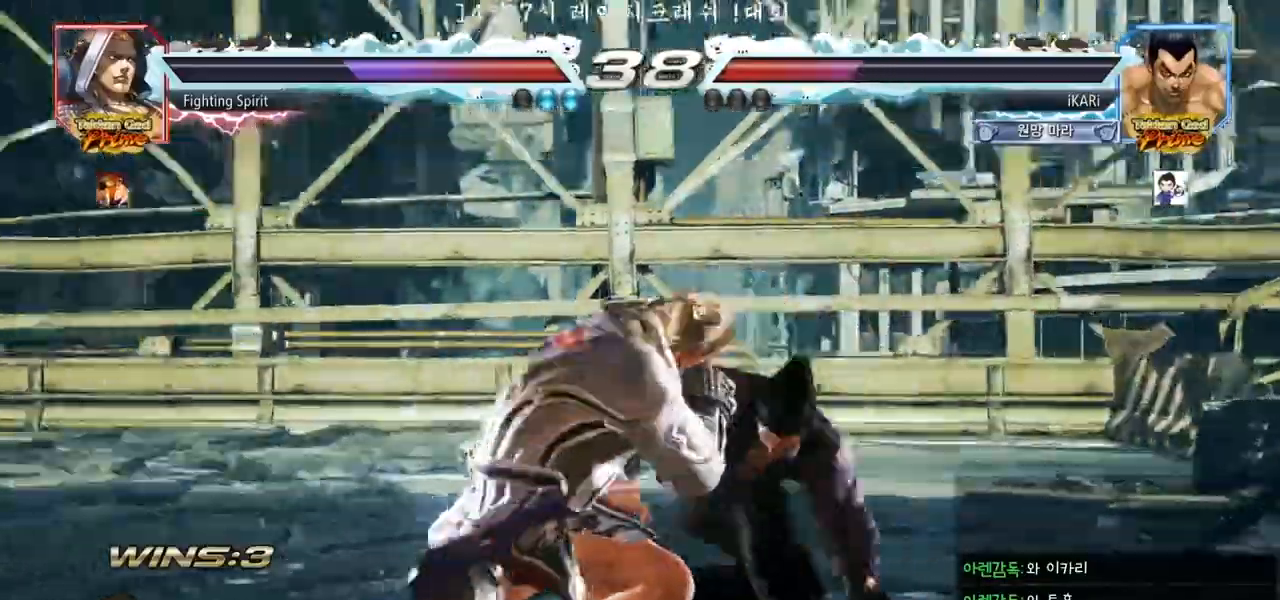
{"dt_ms": 500, "buttons": ["TRIANGLE"], "left_stick": "center"}
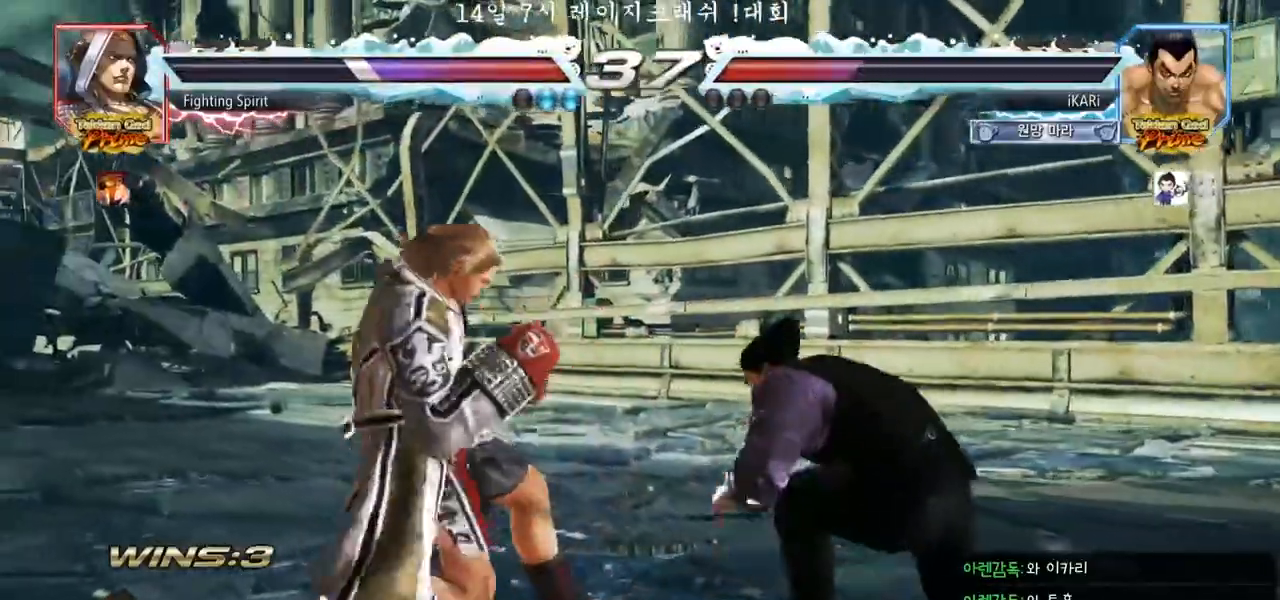
{"dt_ms": 500, "buttons": ["TRIANGLE"], "left_stick": "center", "events": [[33, "TRIANGLE", "up"], [67, "TRIANGLE", "down"], [117, "TRIANGLE", "up"], [167, "TRIANGLE", "down"], [217, "TRIANGLE", "up"], [267, "TRIANGLE", "down"]]}
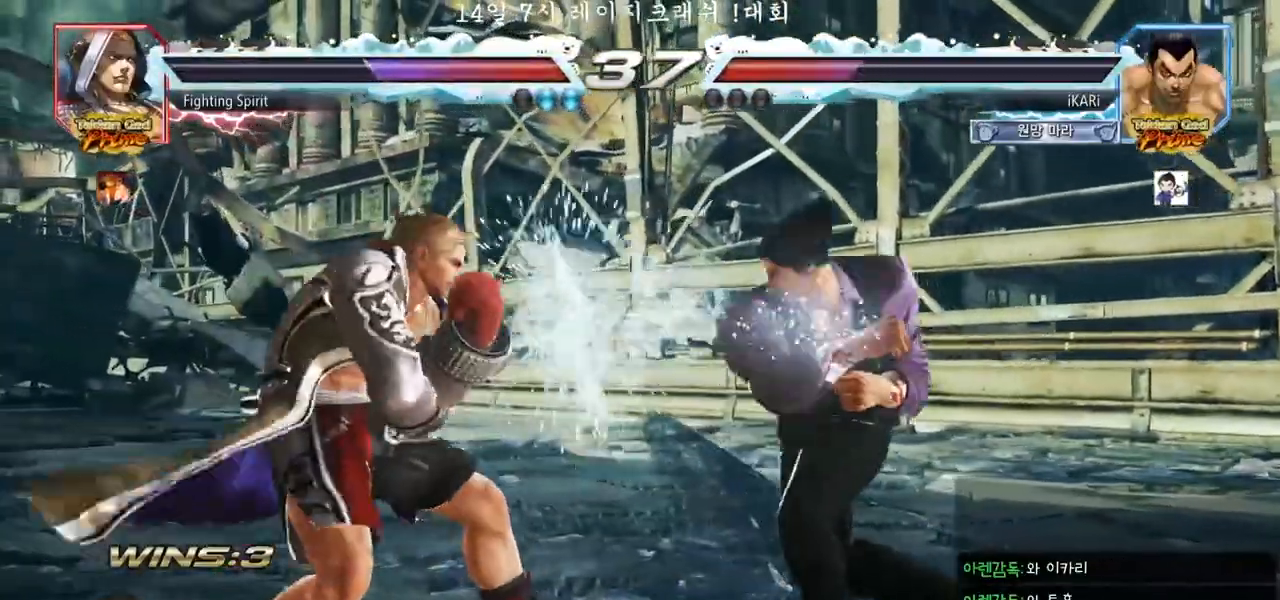
{"dt_ms": 500, "buttons": [], "left_stick": "right", "events": [[100, "TRIANGLE", "up"], [133, "left_stick", "right"]]}
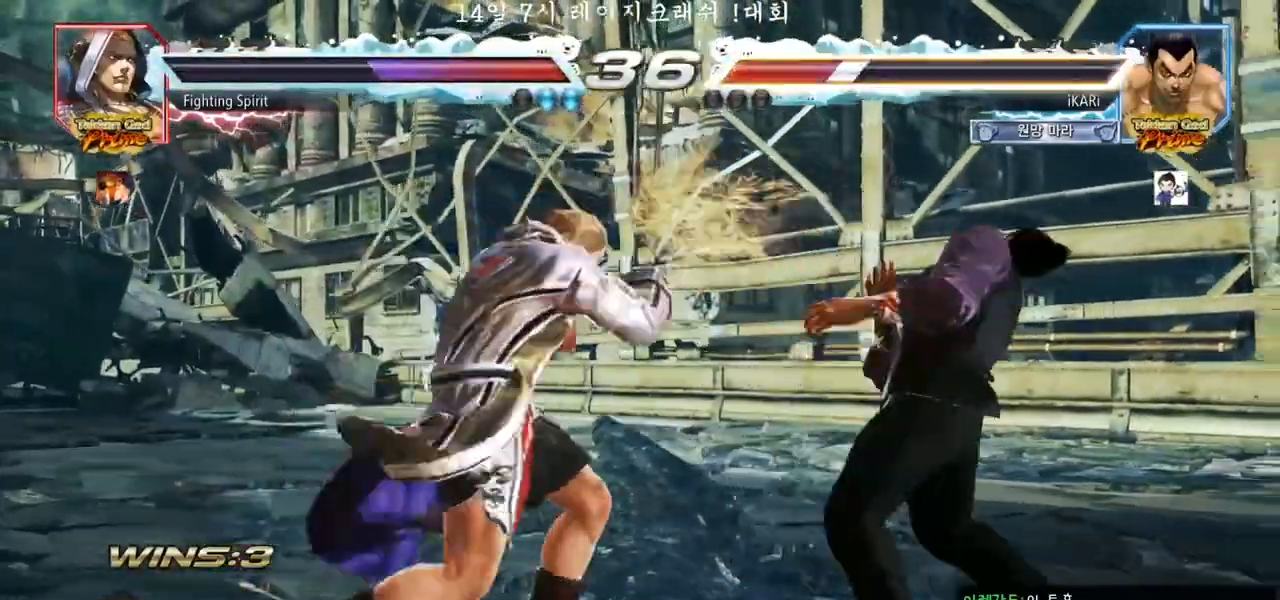
{"dt_ms": 500, "buttons": ["TRIANGLE"], "left_stick": "up-right", "events": [[167, "TRIANGLE", "down"], [483, "left_stick", "up-right"]]}
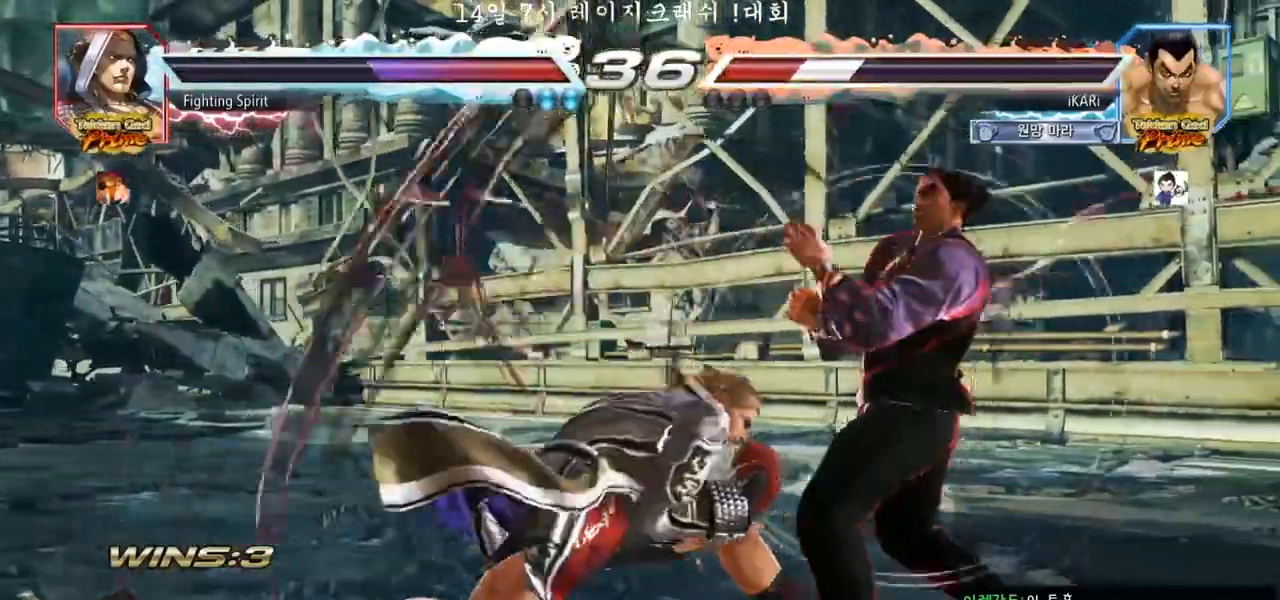
{"dt_ms": 500, "buttons": ["TRIANGLE"], "left_stick": "center"}
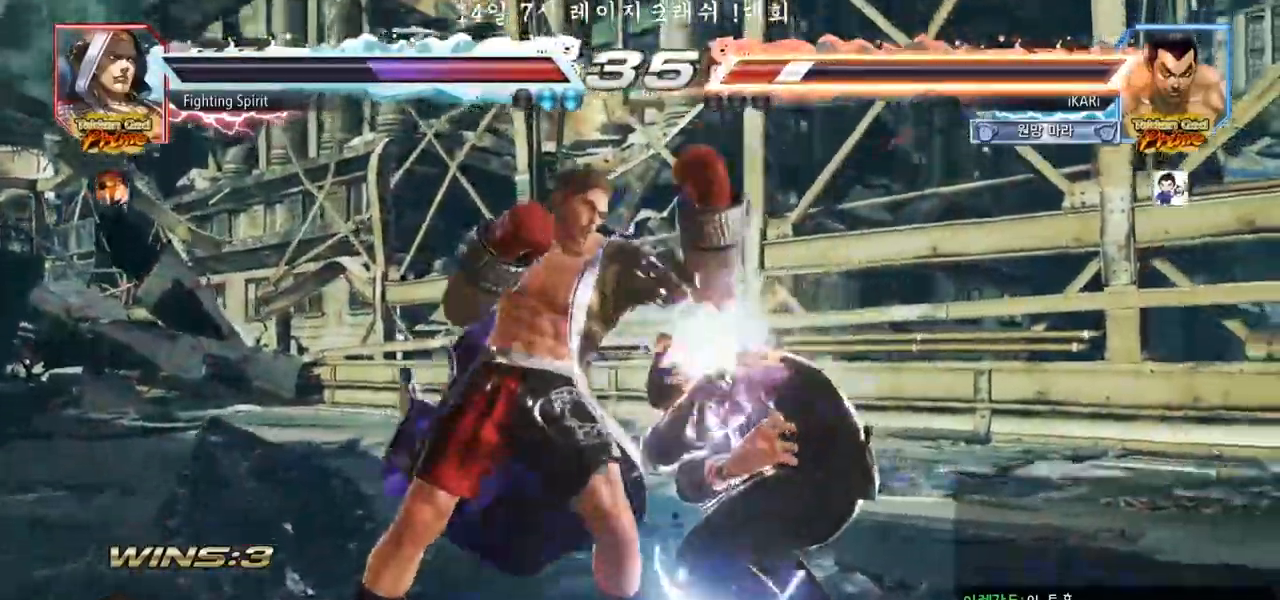
{"dt_ms": 500, "buttons": [], "left_stick": "center", "events": [[83, "TRIANGLE", "up"]]}
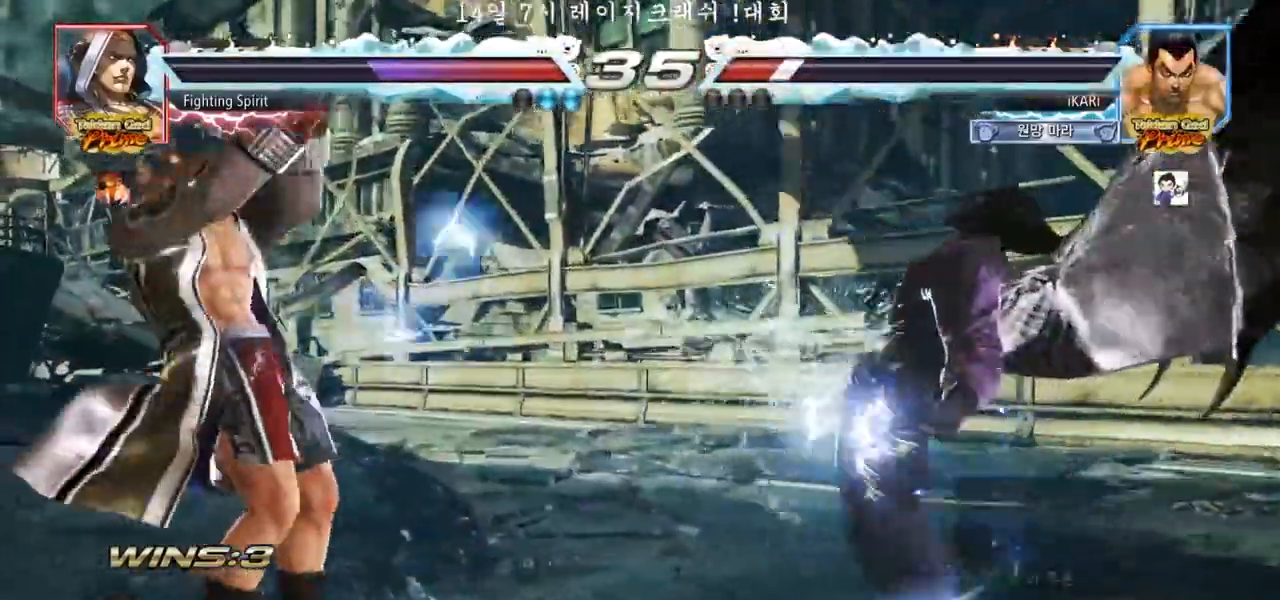
{"dt_ms": 500, "buttons": [], "left_stick": "right", "events": [[217, "left_stick", "right"], [283, "left_stick", "center"], [367, "left_stick", "right"]]}